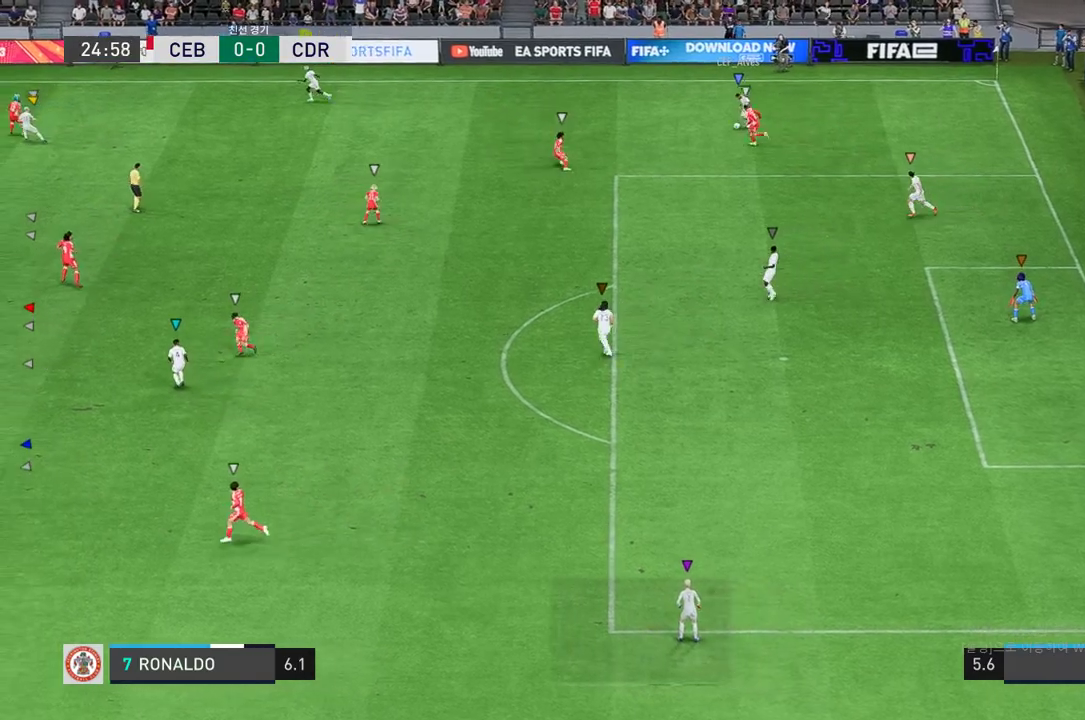
Gameplay with a controller (Xbox layout); each line is a JSON object with the inputs held at the frame after it. "events" lists button and stick changes between this image and that frame as [ms after this image, input, new state], when the widget could be followed in between. Not read: L3 R3.
{"buttons": [], "left_stick": "center", "right_stick": "center", "events": [[17, "left_stick", "center"]]}
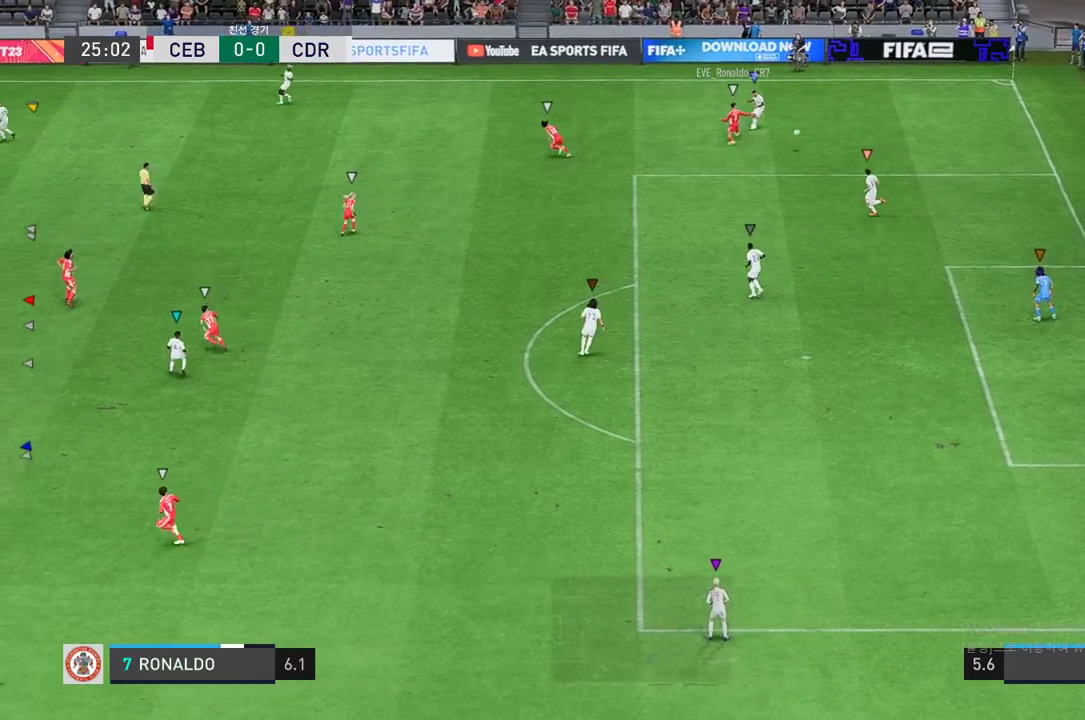
{"buttons": [], "left_stick": "down-right", "right_stick": "center", "events": [[250, "left_stick", "down-right"]]}
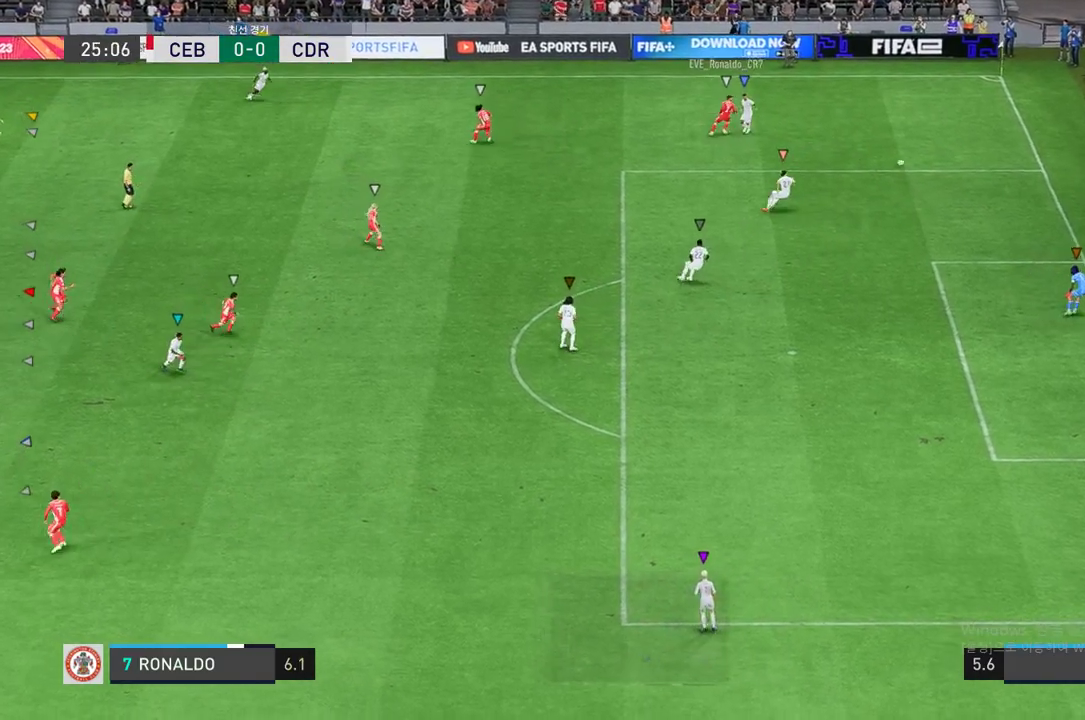
{"buttons": [], "left_stick": "down-right", "right_stick": "center", "events": []}
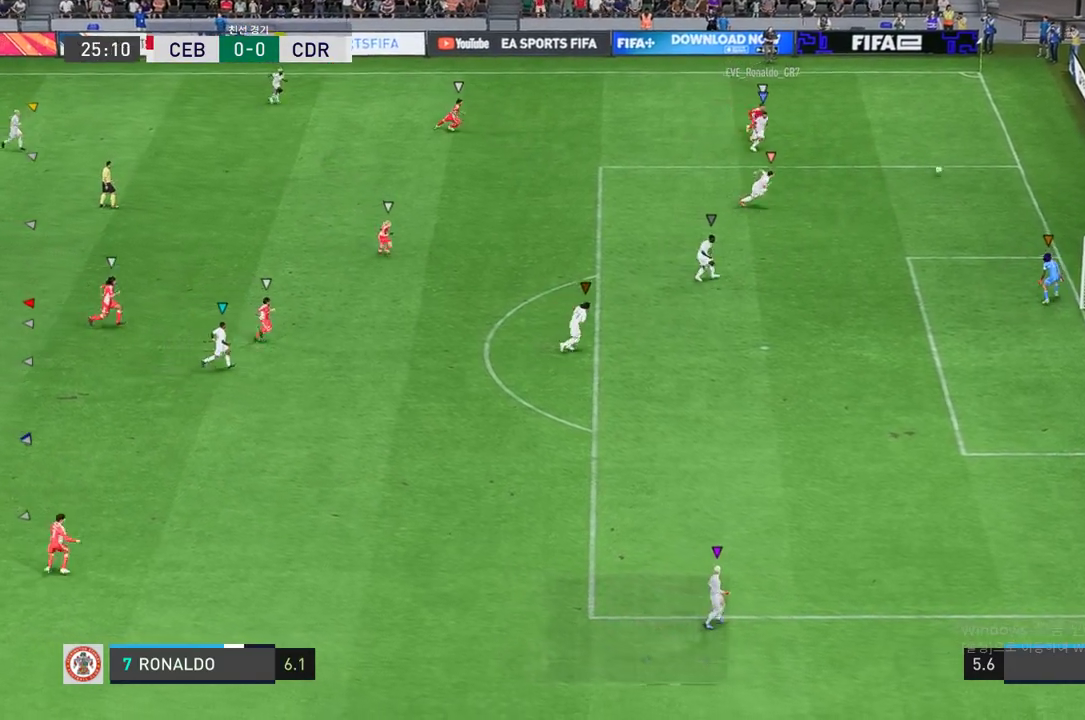
{"buttons": [], "left_stick": "down-right", "right_stick": "center", "events": []}
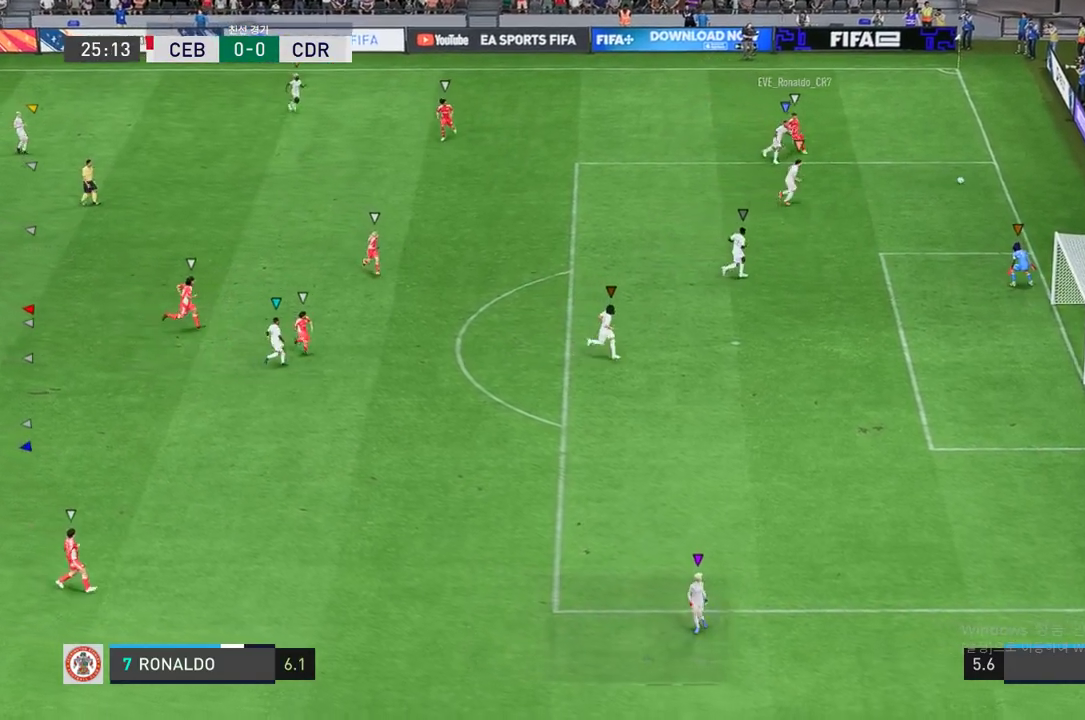
{"buttons": [], "left_stick": "down-right", "right_stick": "center", "events": []}
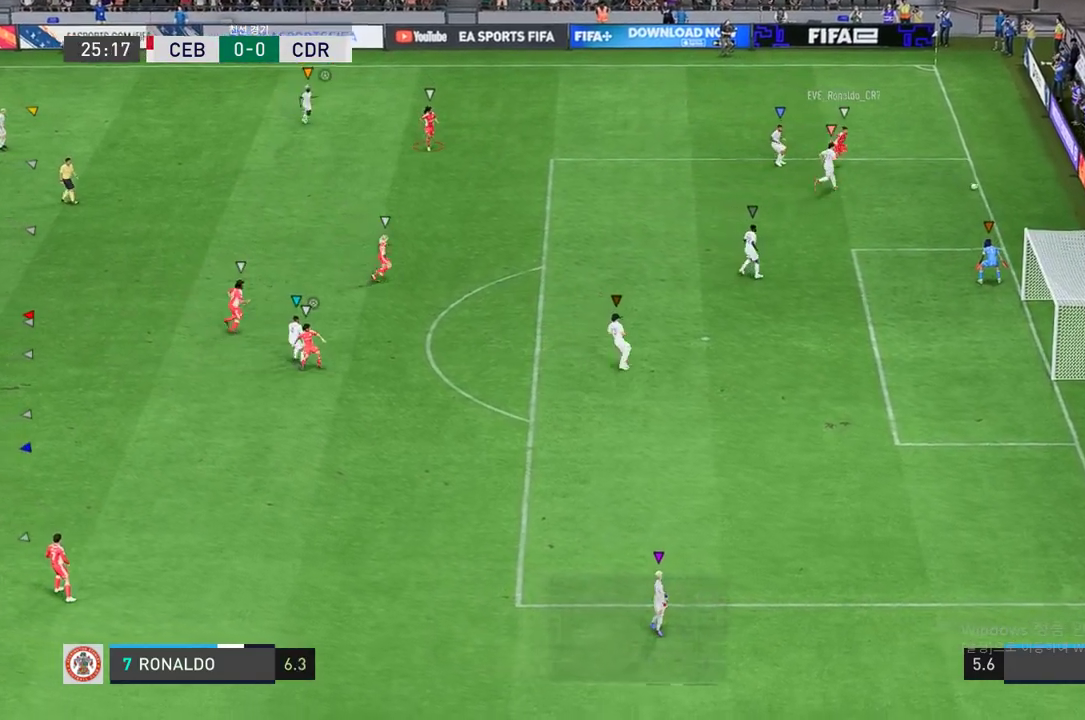
{"buttons": ["A"], "left_stick": "down-right", "right_stick": "center", "events": [[33, "A", "down"], [117, "A", "up"], [250, "A", "down"], [333, "A", "up"], [417, "A", "down"]]}
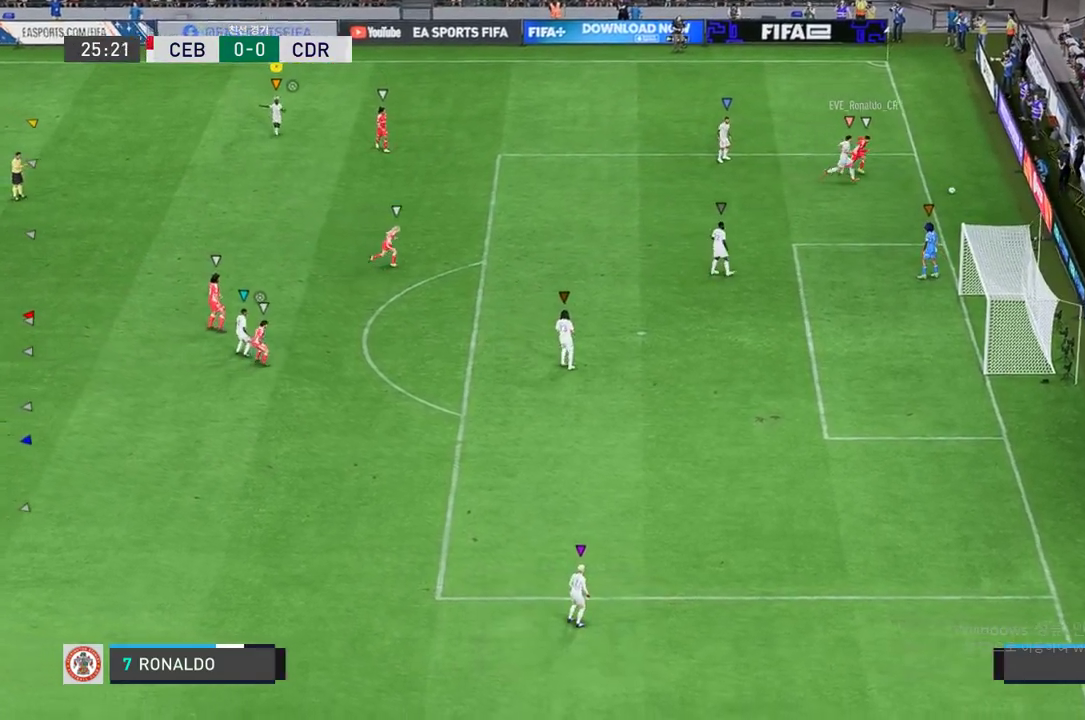
{"buttons": ["A"], "left_stick": "down-right", "right_stick": "center", "events": [[17, "A", "up"], [417, "A", "down"]]}
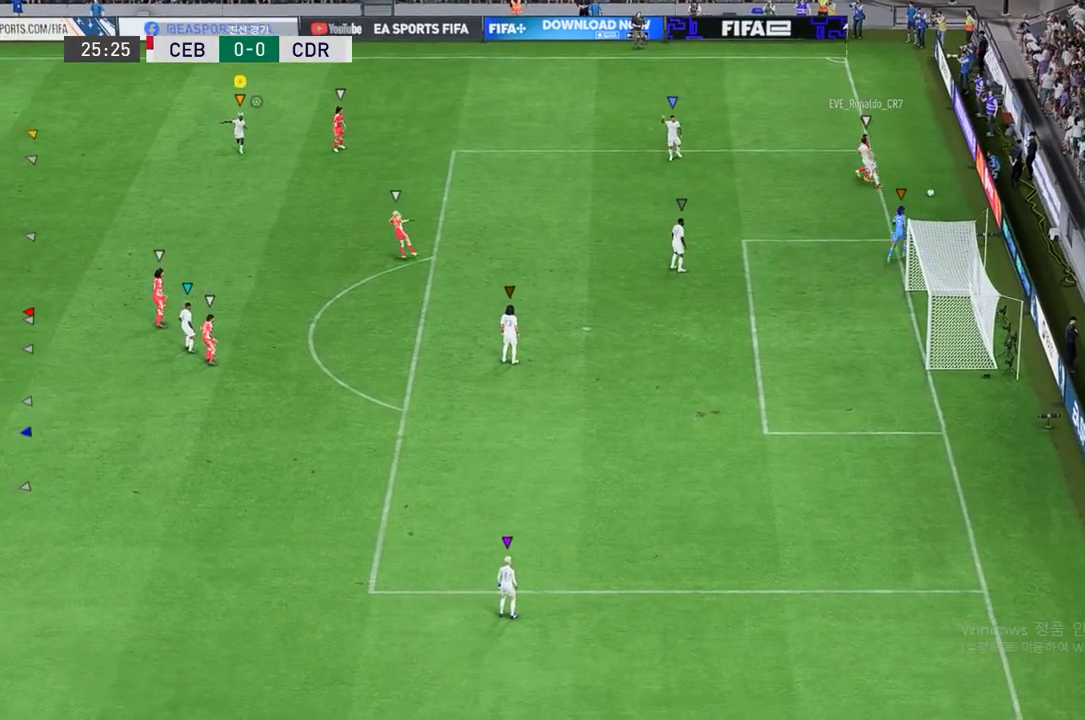
{"buttons": ["A"], "left_stick": "down-right", "right_stick": "center", "events": [[16, "A", "up"], [133, "A", "down"], [233, "A", "up"], [500, "A", "down"]]}
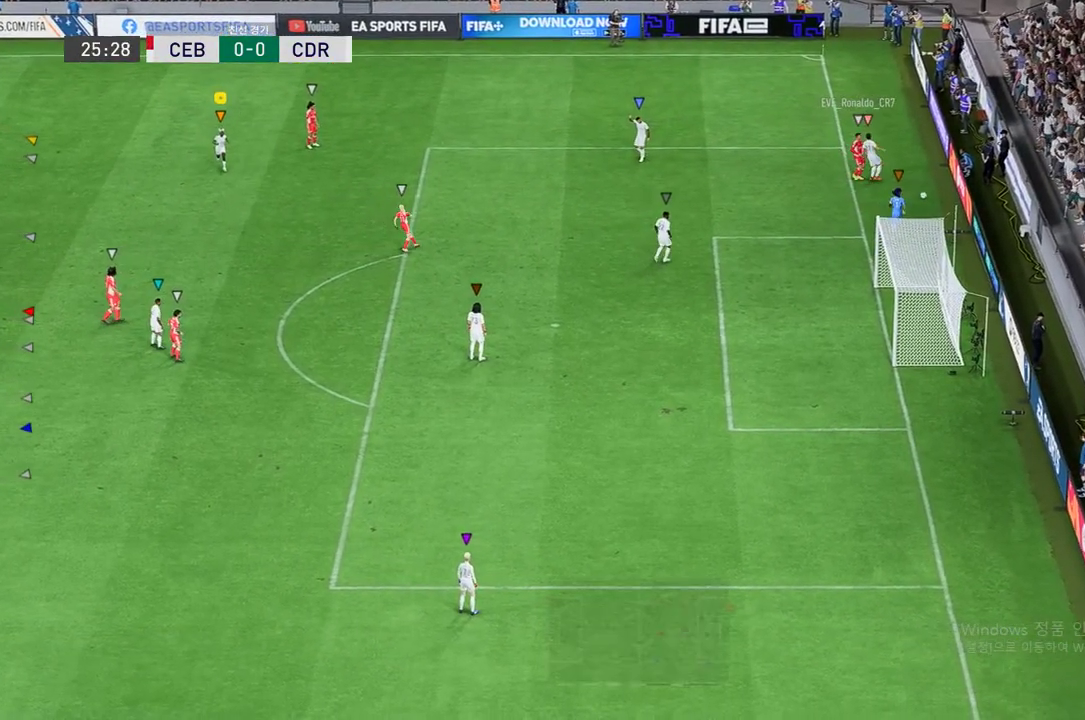
{"buttons": [], "left_stick": "down-right", "right_stick": "center", "events": [[84, "A", "up"], [184, "A", "down"], [251, "A", "up"], [351, "A", "down"], [417, "A", "up"]]}
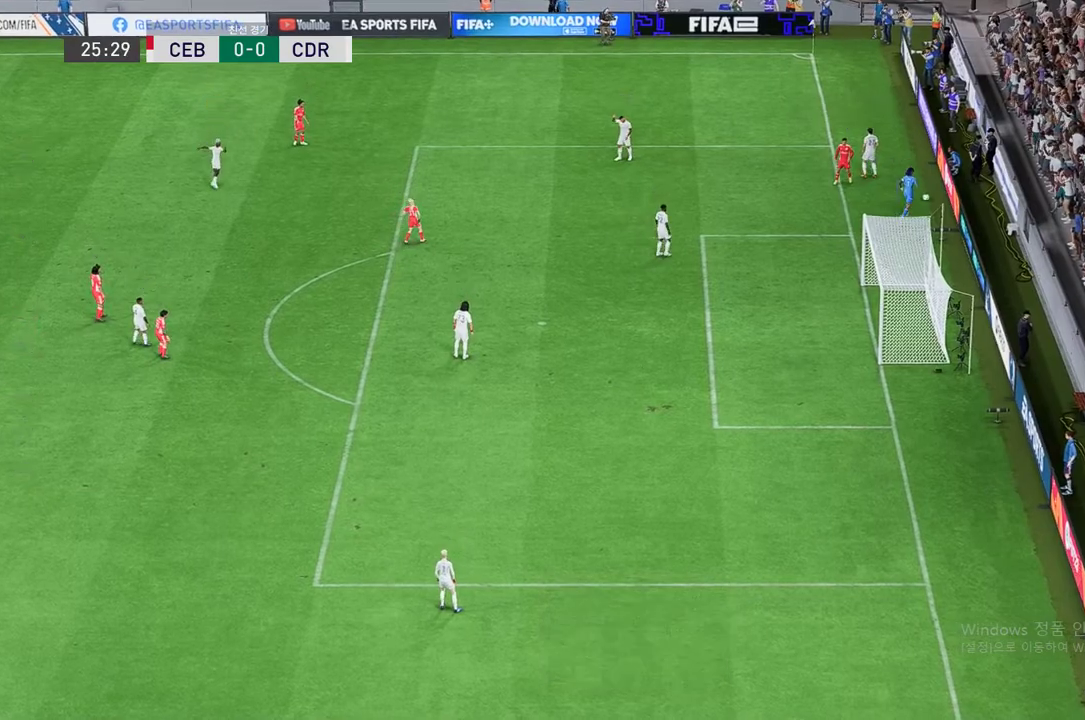
{"buttons": [], "left_stick": "center", "right_stick": "center", "events": [[16, "left_stick", "center"]]}
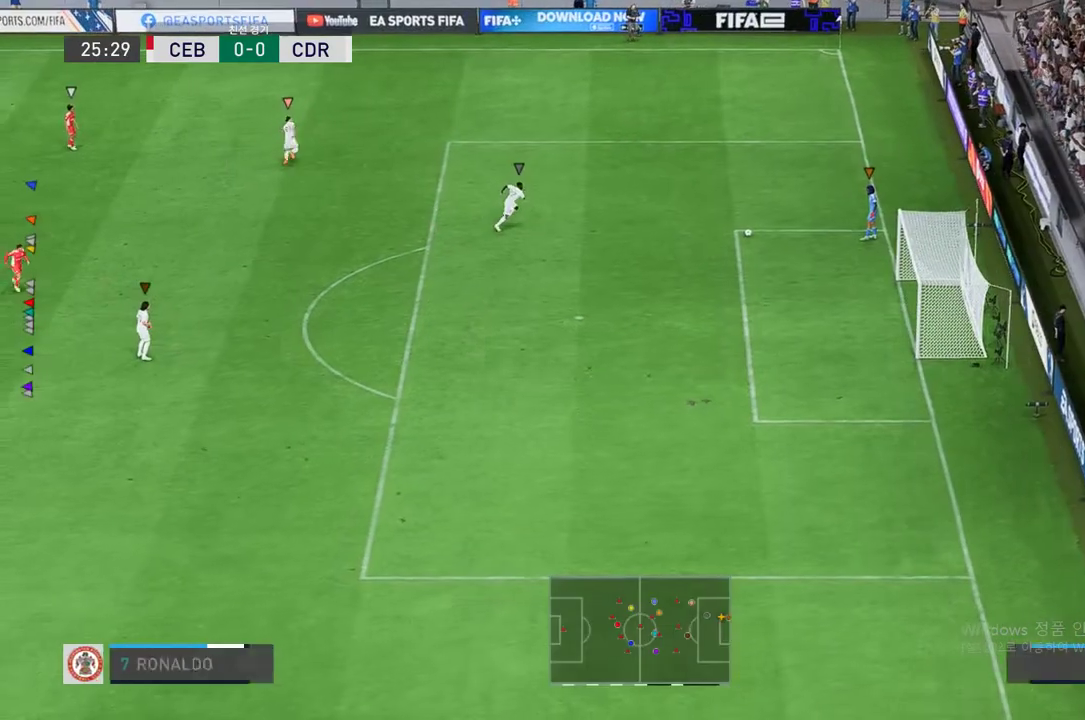
{"buttons": [], "left_stick": "down-right", "right_stick": "center"}
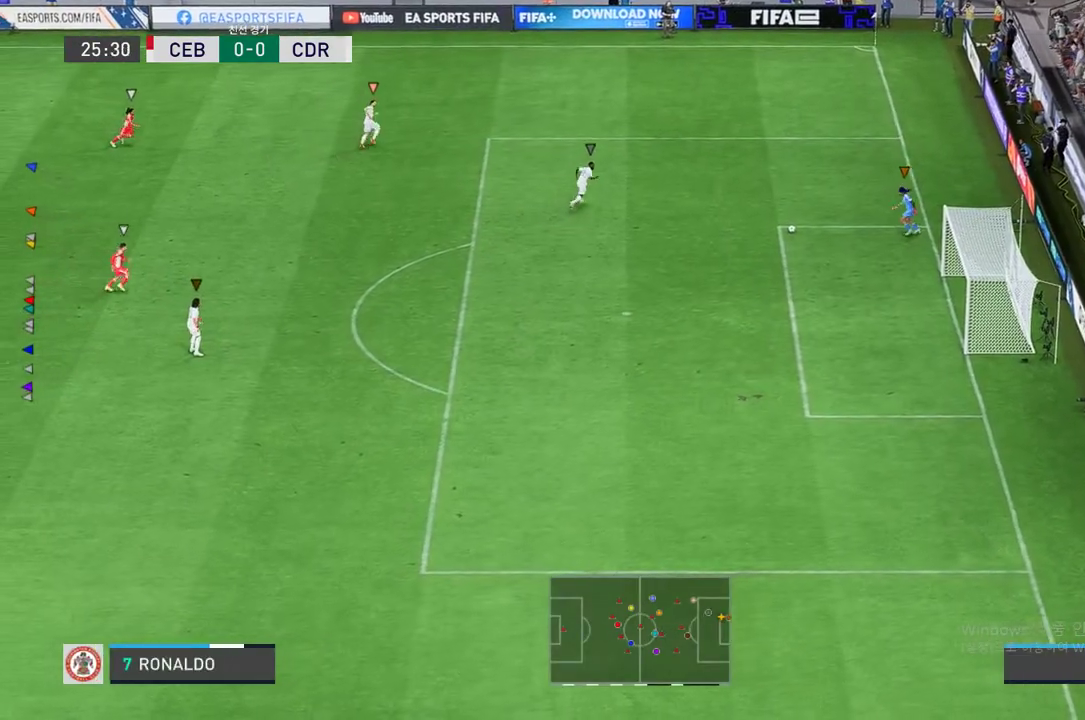
{"buttons": [], "left_stick": "down-right", "right_stick": "center", "events": []}
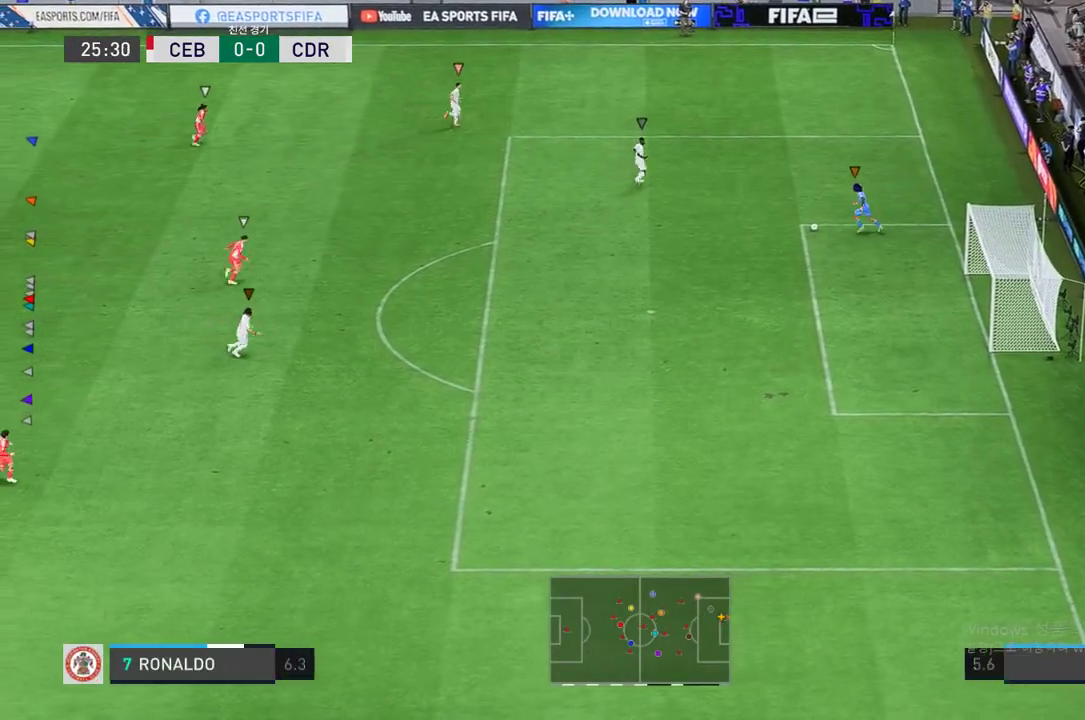
{"buttons": [], "left_stick": "right", "right_stick": "center", "events": [[451, "left_stick", "right"]]}
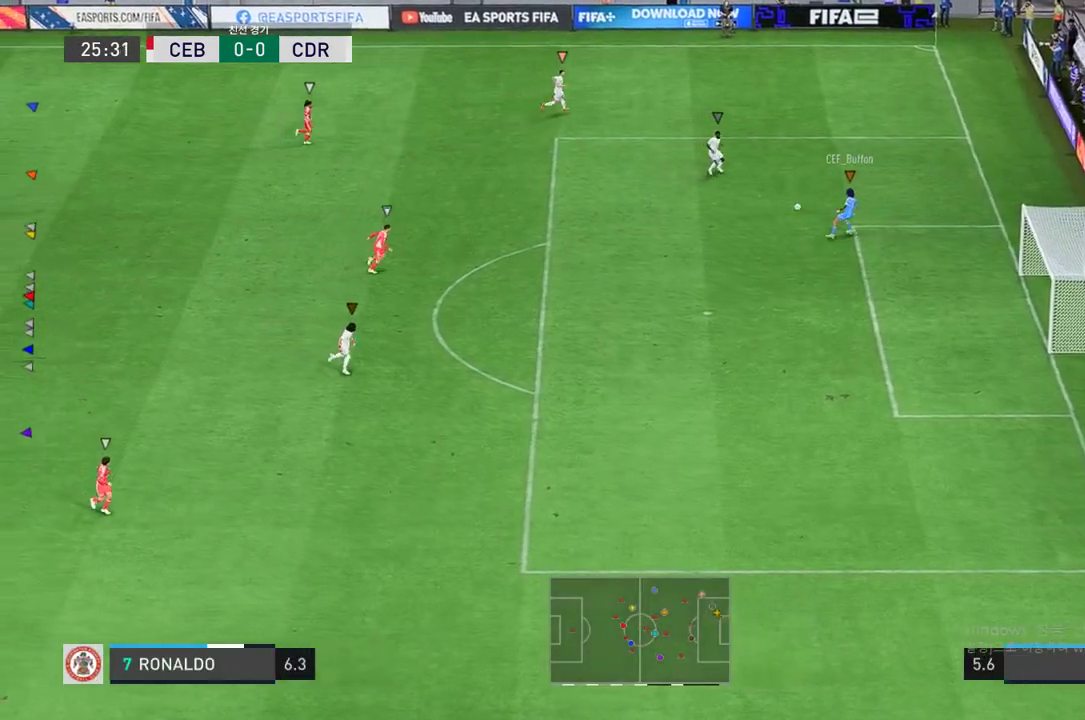
{"buttons": [], "left_stick": "right", "right_stick": "center", "events": []}
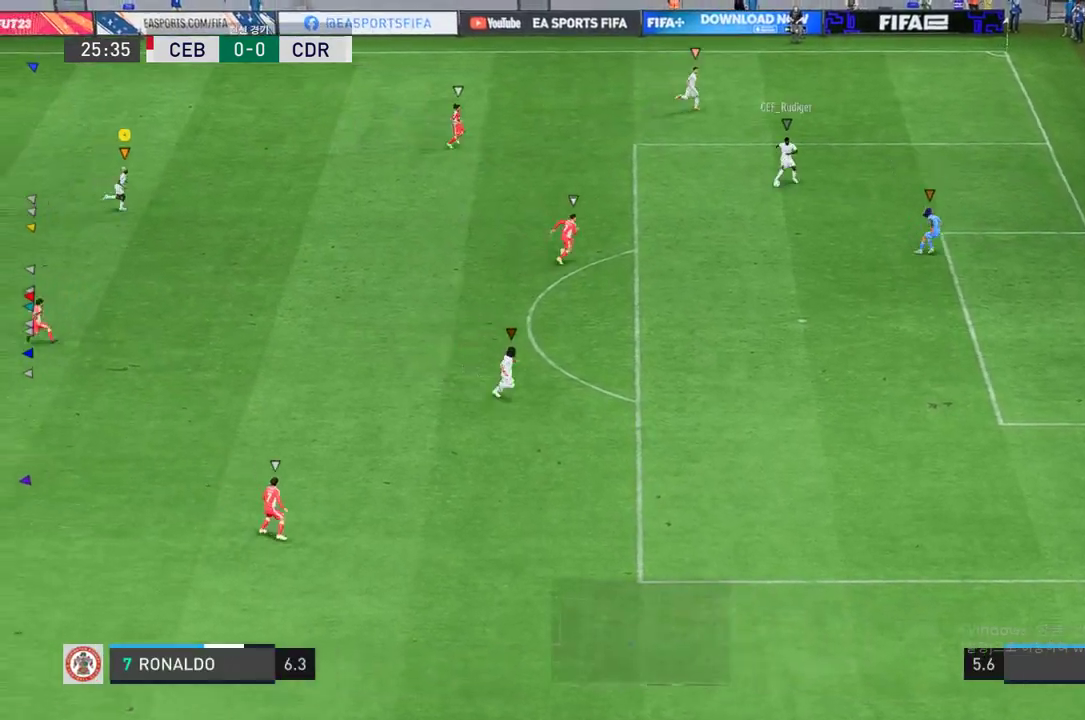
{"buttons": [], "left_stick": "right", "right_stick": "center", "events": []}
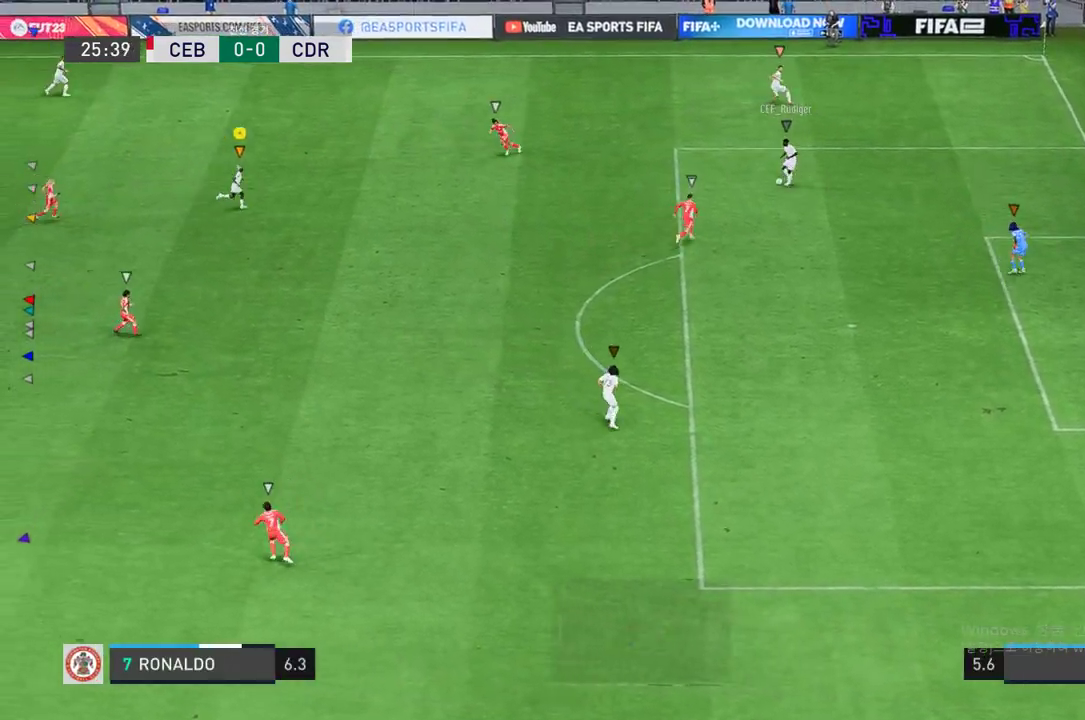
{"buttons": [], "left_stick": "down-right", "right_stick": "center", "events": [[83, "left_stick", "center"], [417, "left_stick", "down-right"]]}
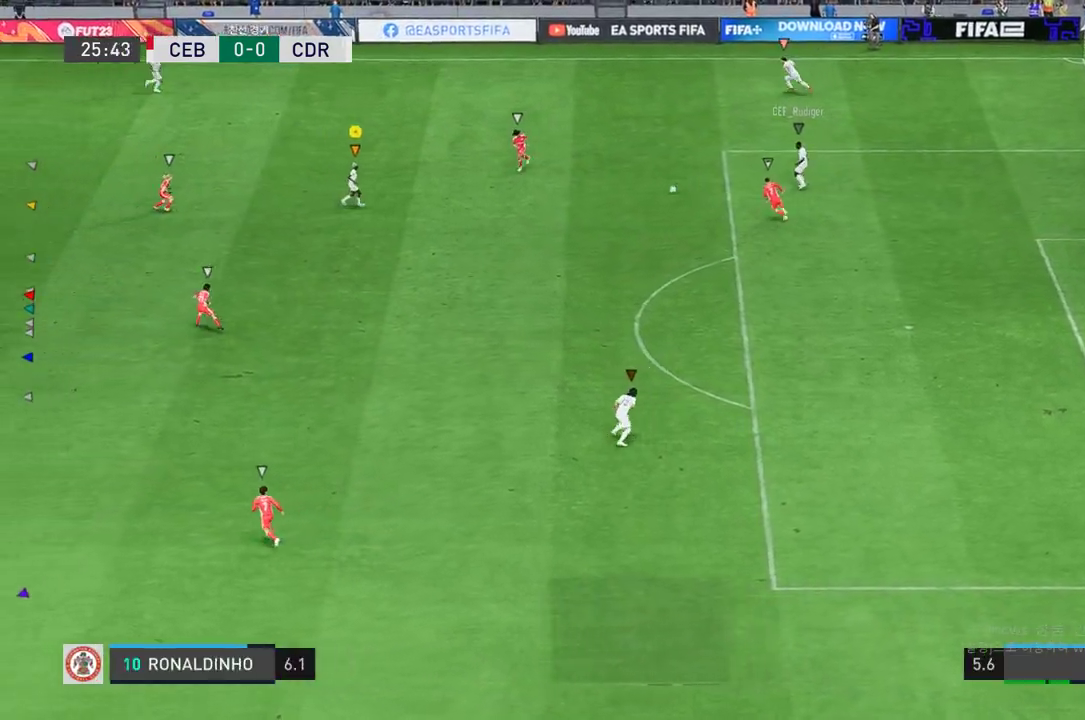
{"buttons": [], "left_stick": "down-right", "right_stick": "center", "events": []}
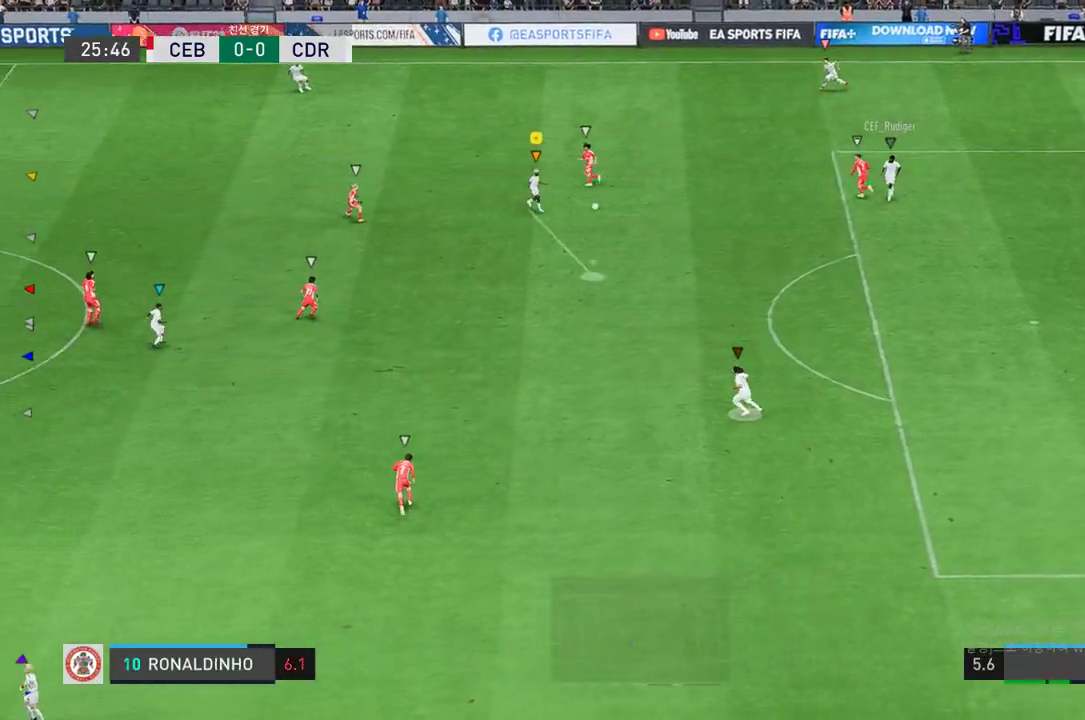
{"buttons": [], "left_stick": "down", "right_stick": "center", "events": [[117, "left_stick", "down"]]}
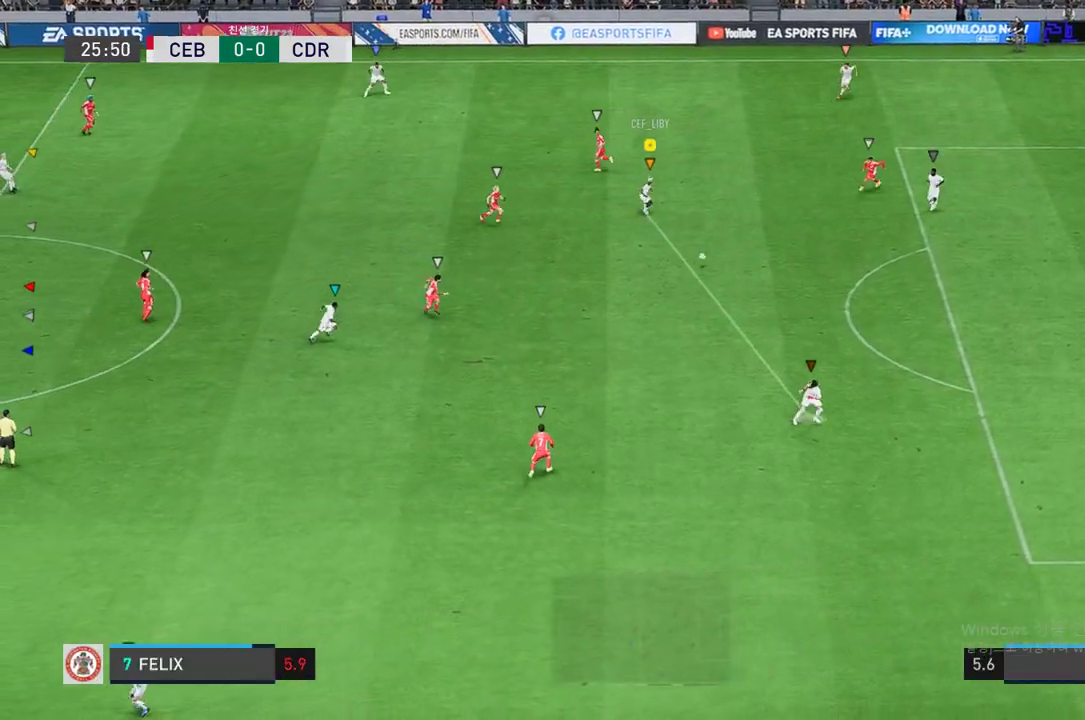
{"buttons": [], "left_stick": "down", "right_stick": "center", "events": []}
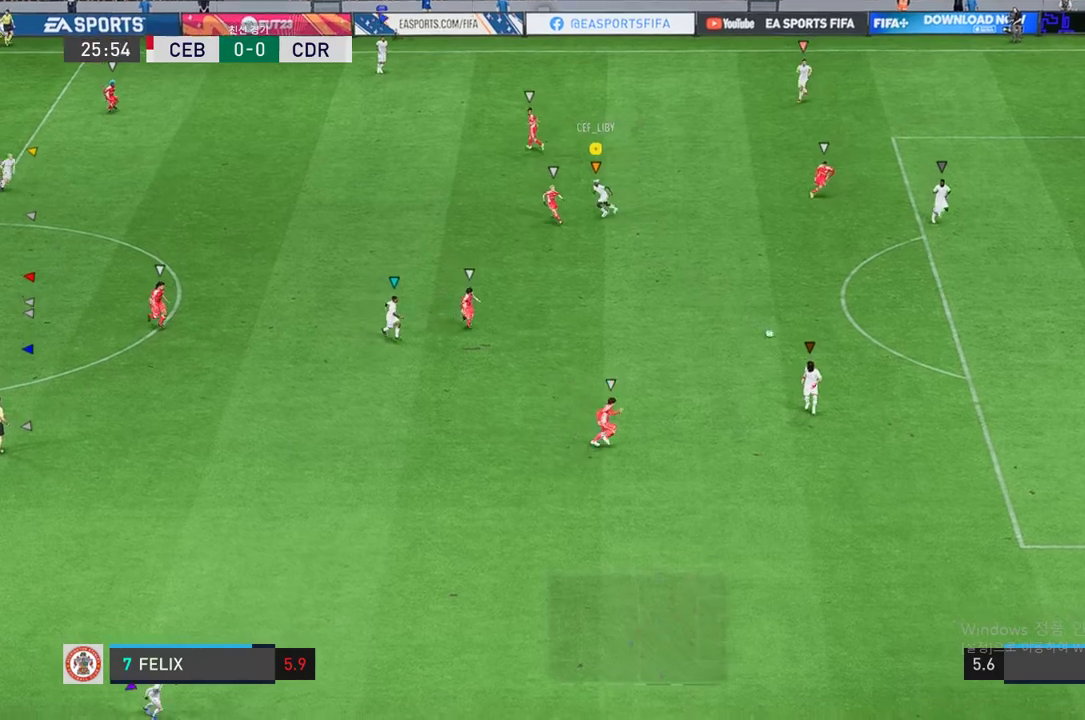
{"buttons": ["R2"], "left_stick": "down", "right_stick": "center", "events": [[50, "R2", "down"]]}
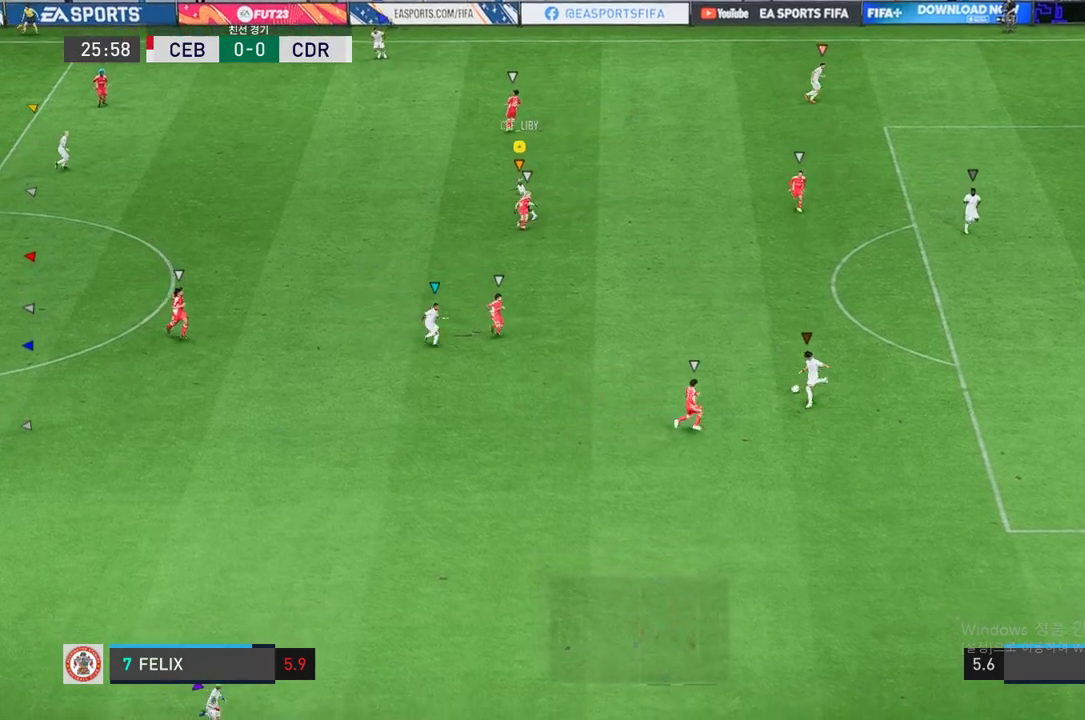
{"buttons": ["R2"], "left_stick": "down", "right_stick": "center", "events": []}
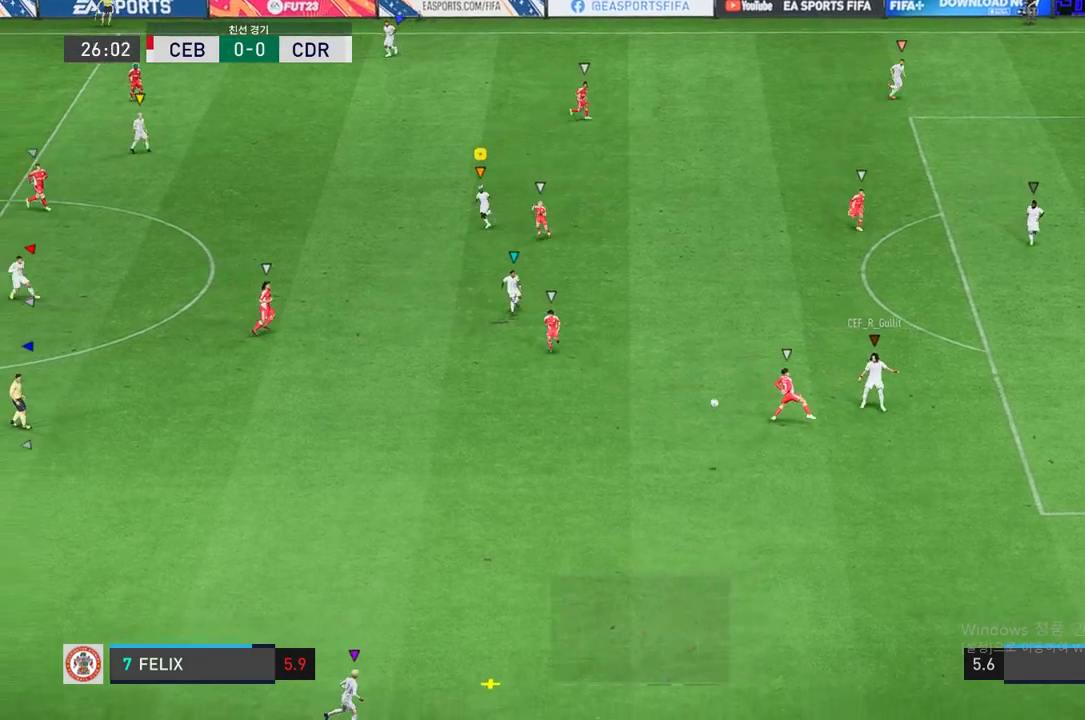
{"buttons": ["R2"], "left_stick": "down", "right_stick": "center", "events": []}
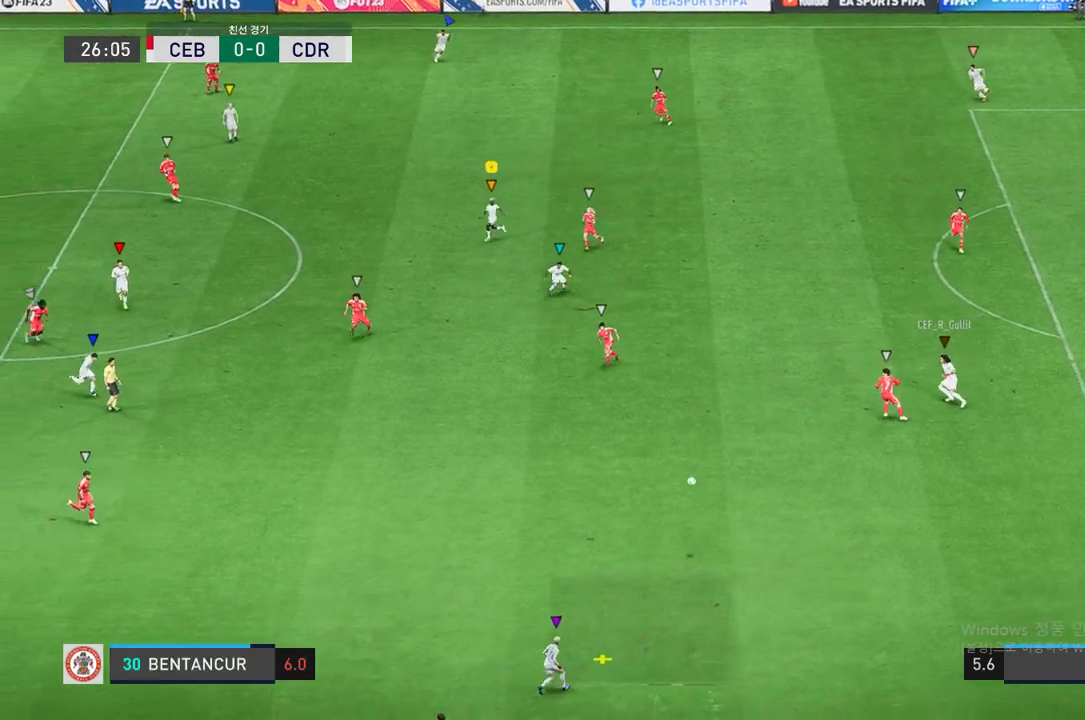
{"buttons": [], "left_stick": "down", "right_stick": "center", "events": [[400, "R2", "up"]]}
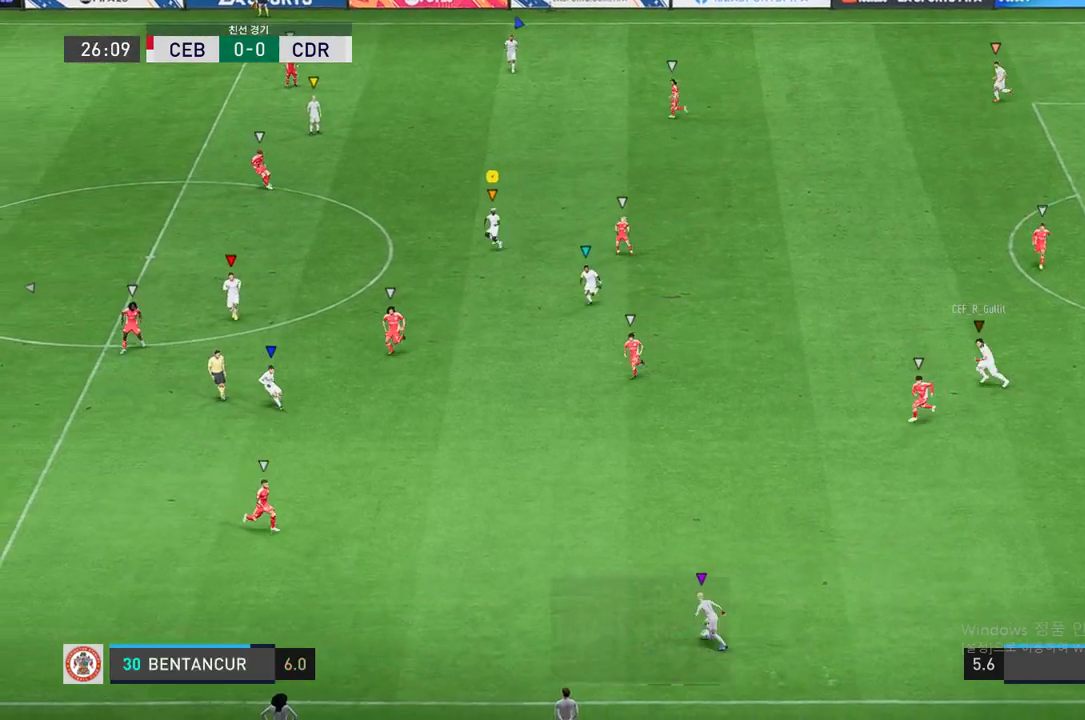
{"buttons": [], "left_stick": "down", "right_stick": "center", "events": []}
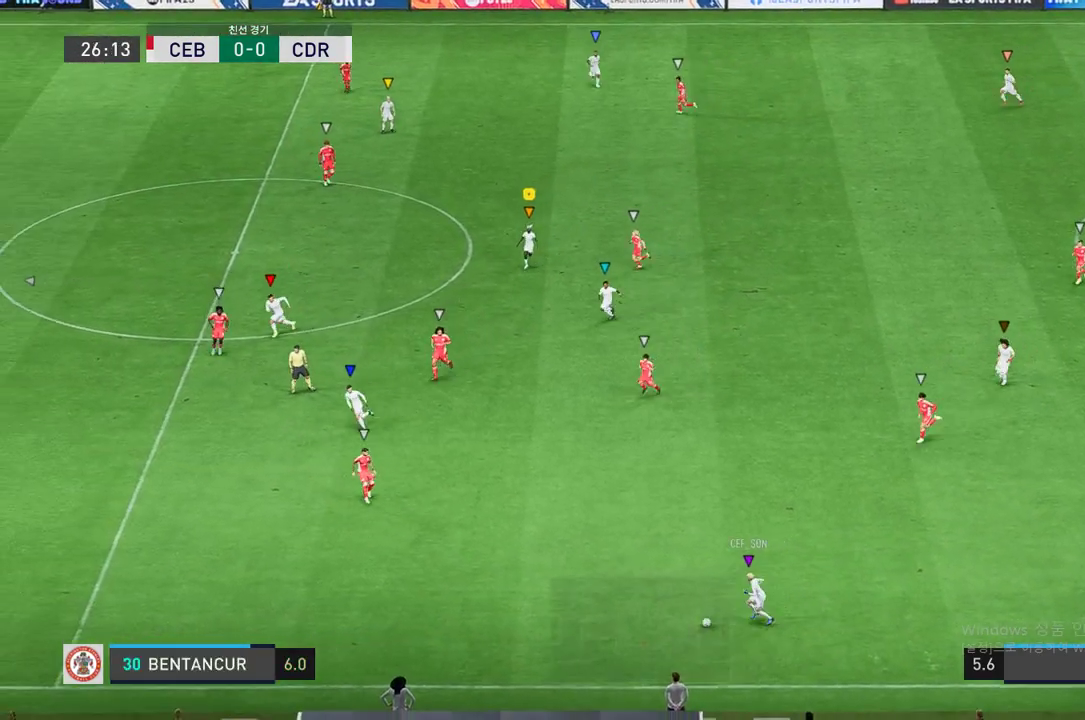
{"buttons": [], "left_stick": "down", "right_stick": "center", "events": []}
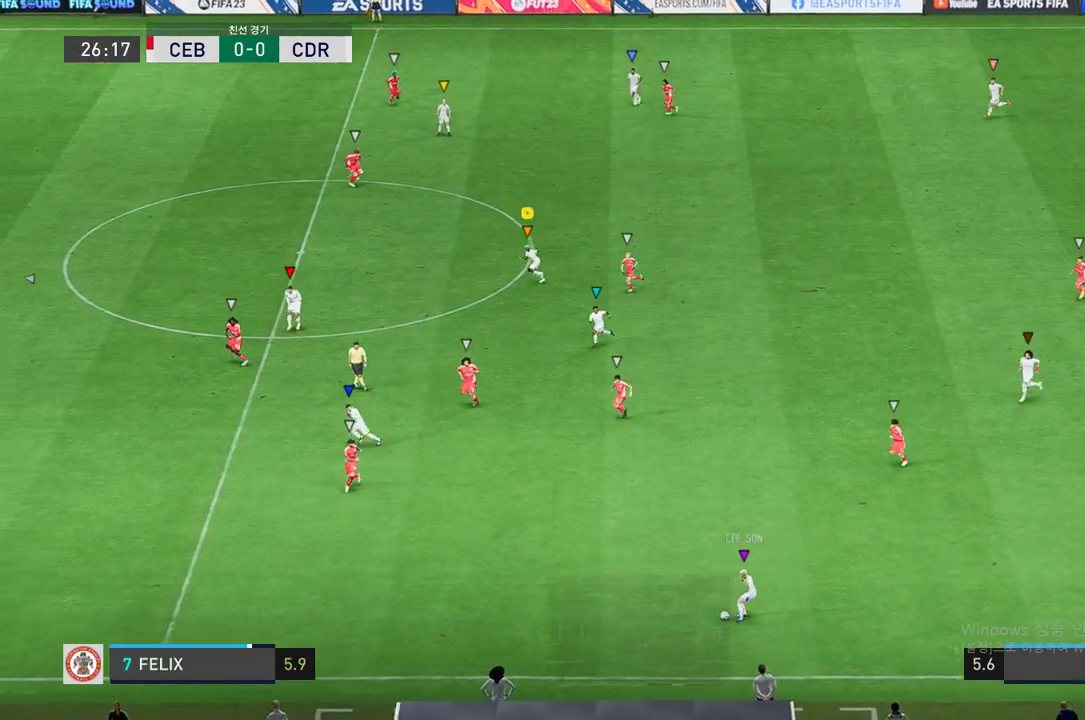
{"buttons": [], "left_stick": "center", "right_stick": "center", "events": [[167, "left_stick", "down-left"], [367, "left_stick", "center"]]}